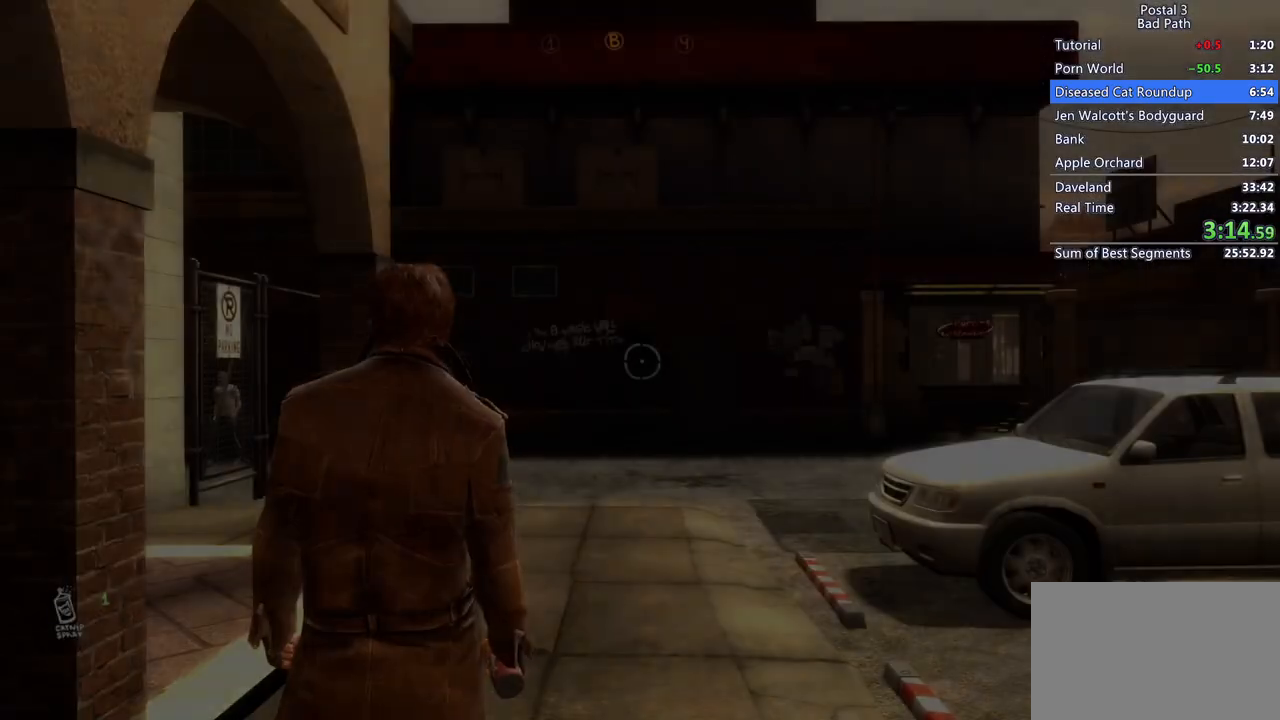
Gameplay with keyboard and mouse; each line is a JSON object with the keys and mouse buttons held at the frame after it. "events" lists presses ("down") and releases ("up") of "1", "2", "3", "a", "alt", "c", "ctrl", "d", "e", "f", "q", "ql", "qs", "r", "s", "shift", "space", "tab", "v", "w", "x", "z", "mouse_left", "mouse_wheel", "mouse_right", "mouse_mb4" and "mouse_mb5" between this image and that frame as [ms after this image, input, new state], when the widget could be followed in between. "mouse_left", "mouse_wheel", "mouse_right", "mouse_mb4", "mouse_mb5" = the "left", "wheel", "right", "mb4", "mb5" buttons of the "mouse" list. No other keys are recorded. "wheel" means that the mouse wheel is clicked or scrolled. Mouse movement is not recorded. Key names are as the overlay labels them; some are game actions (e.g. jump) rather than physical keys.
{"keys": ["w"], "mouse": [], "events": [[317, "w", "down"]]}
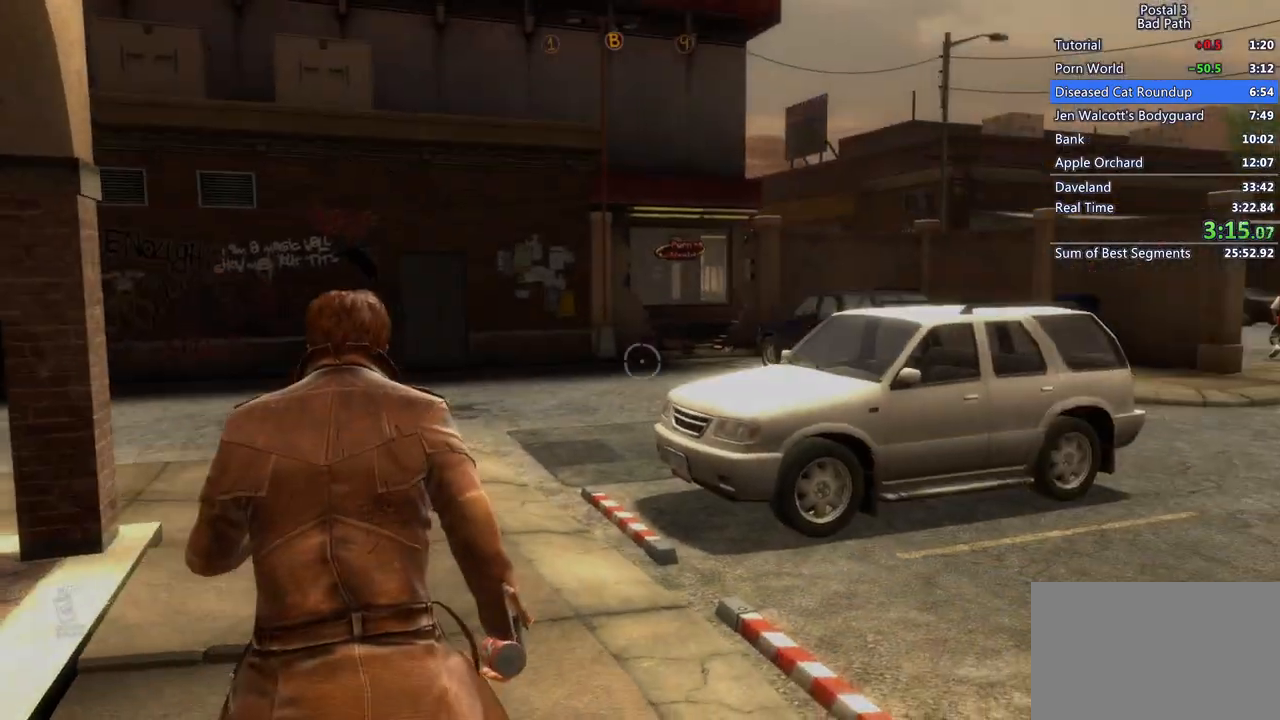
{"keys": ["shift", "w"], "mouse": [], "events": [[50, "shift", "down"]]}
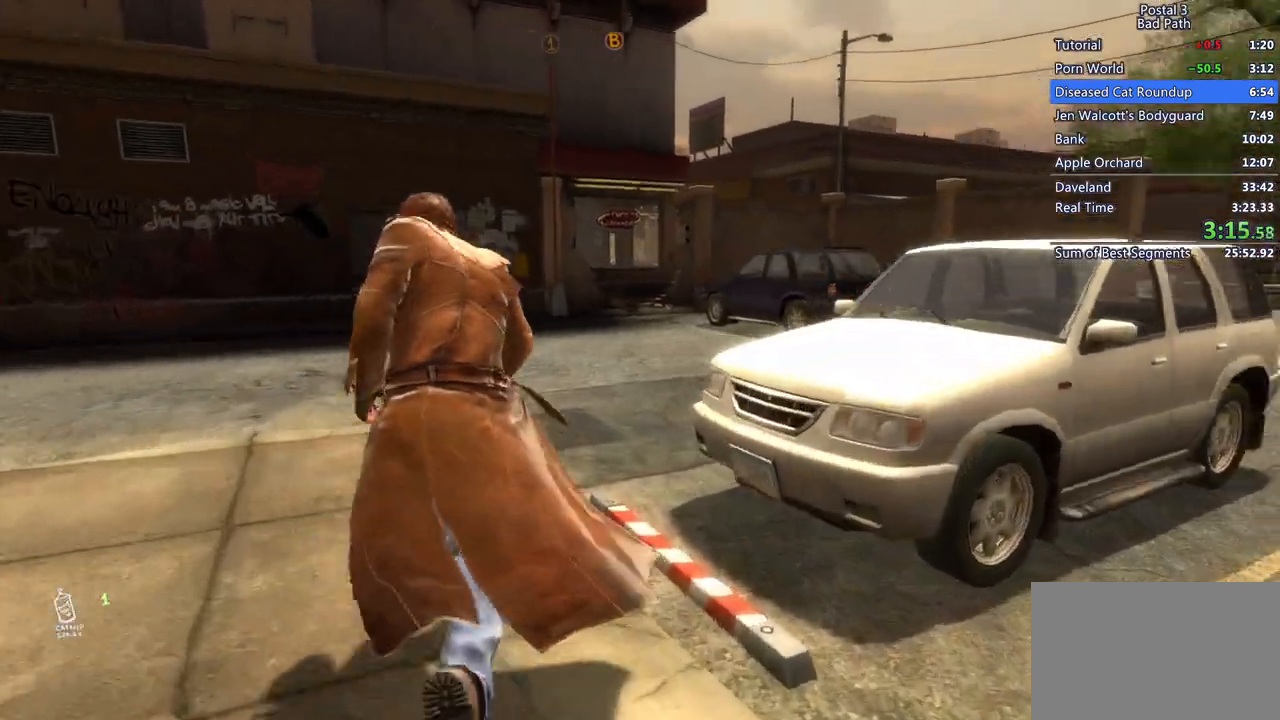
{"keys": ["shift", "w"], "mouse": [], "events": []}
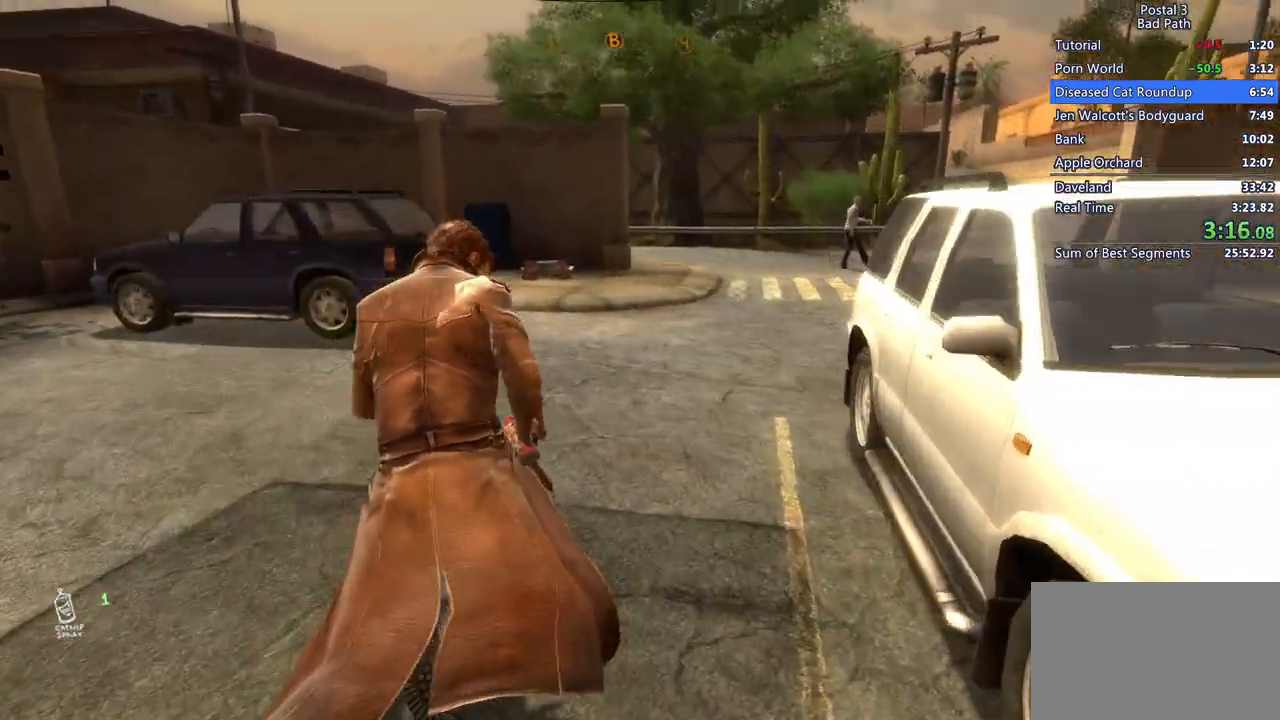
{"keys": ["shift", "w"], "mouse": [], "events": []}
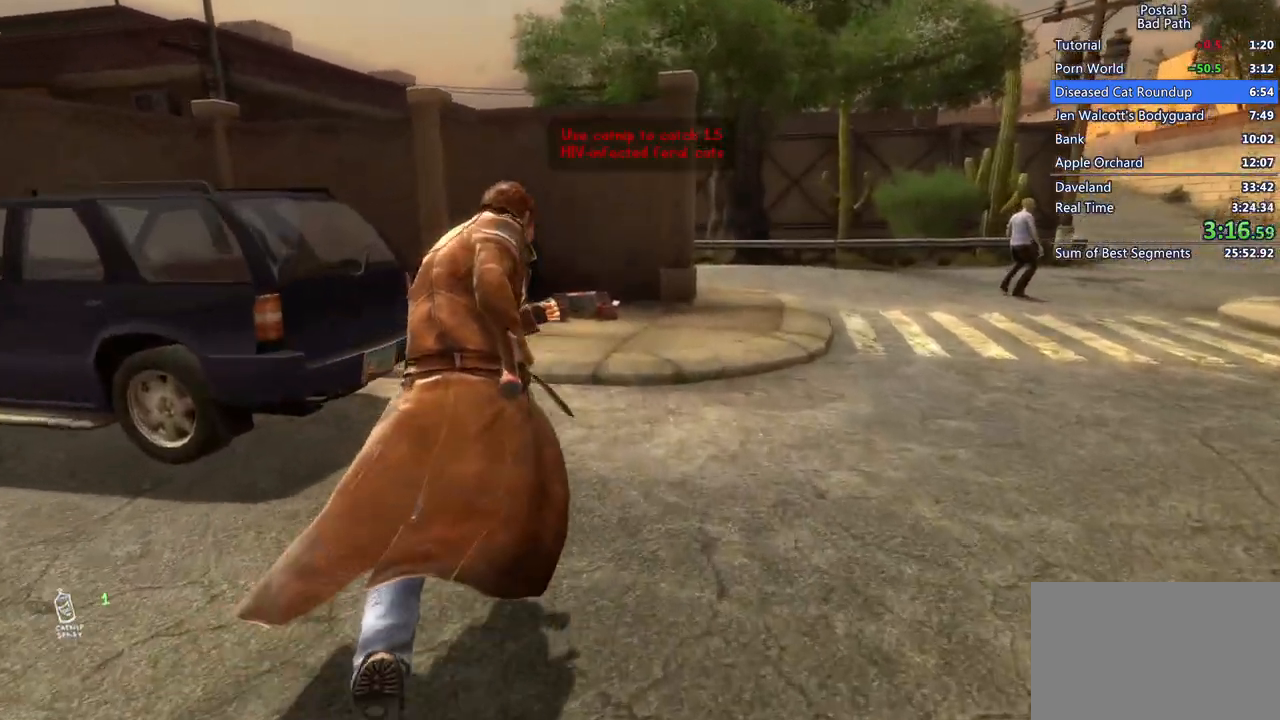
{"keys": ["shift", "w"], "mouse": [], "events": []}
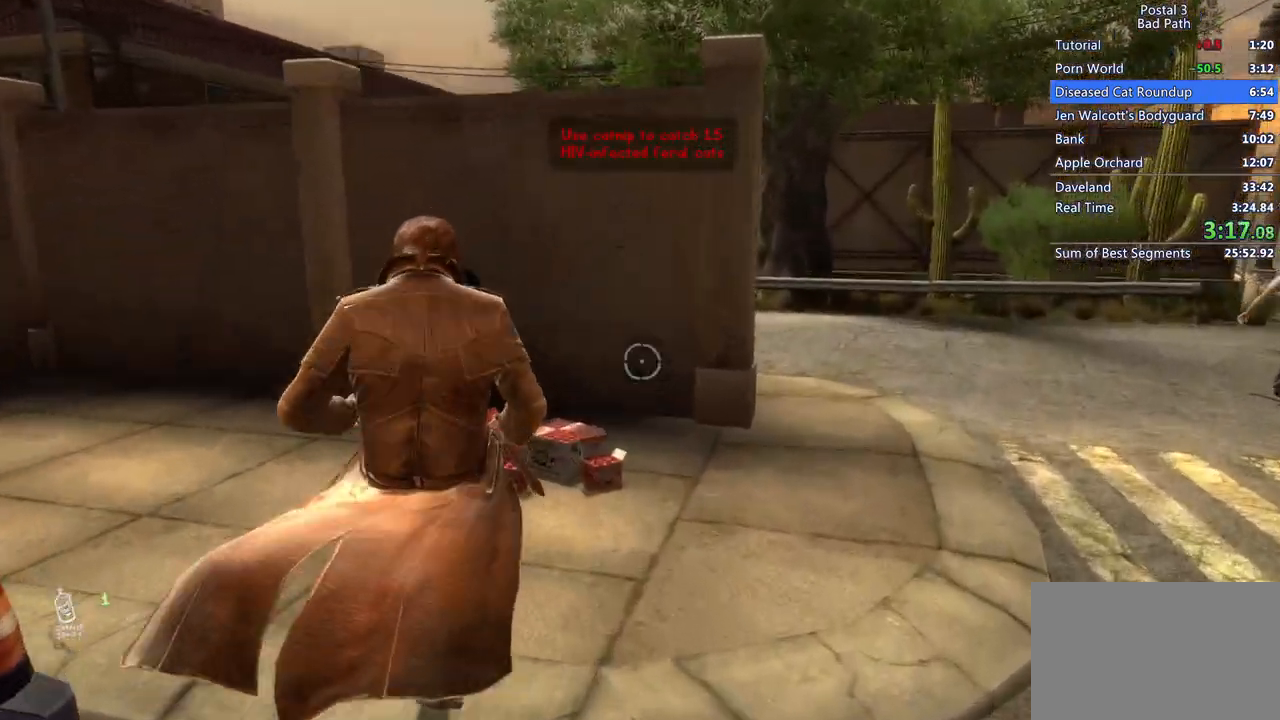
{"keys": ["shift", "w"], "mouse": [], "events": []}
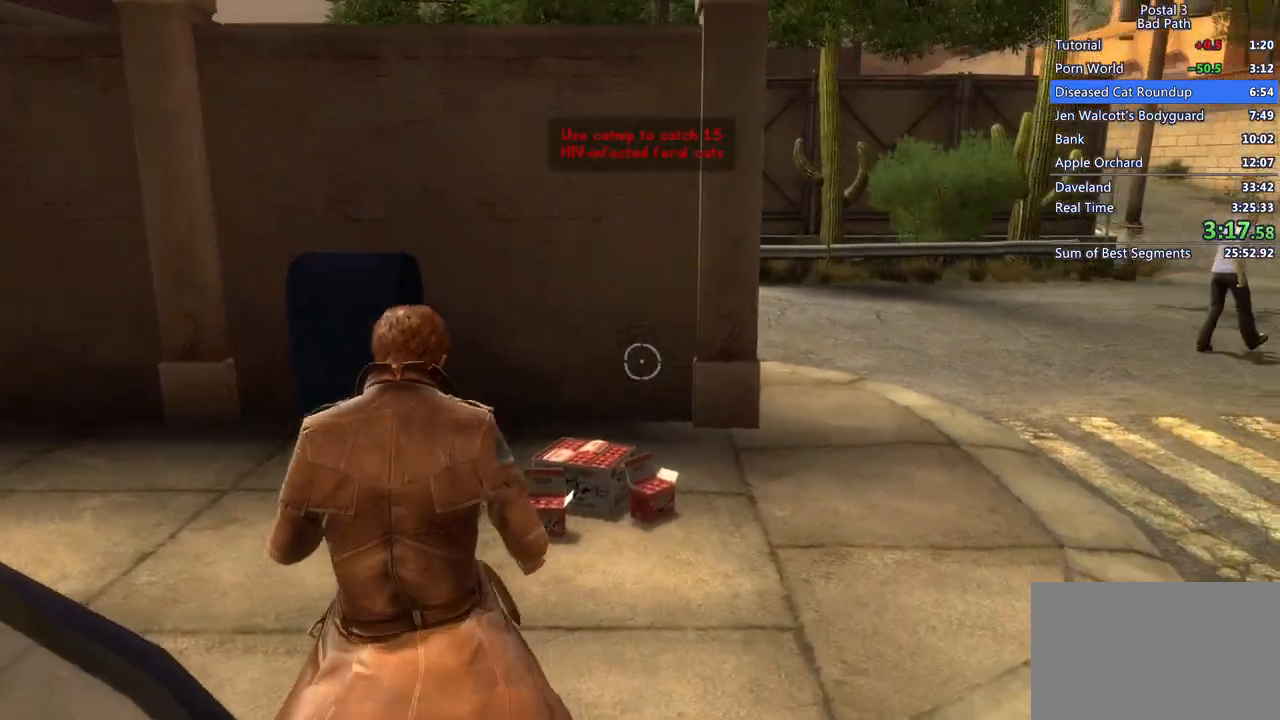
{"keys": ["d"], "mouse": [], "events": [[317, "d", "down"], [417, "shift", "up"], [417, "w", "up"]]}
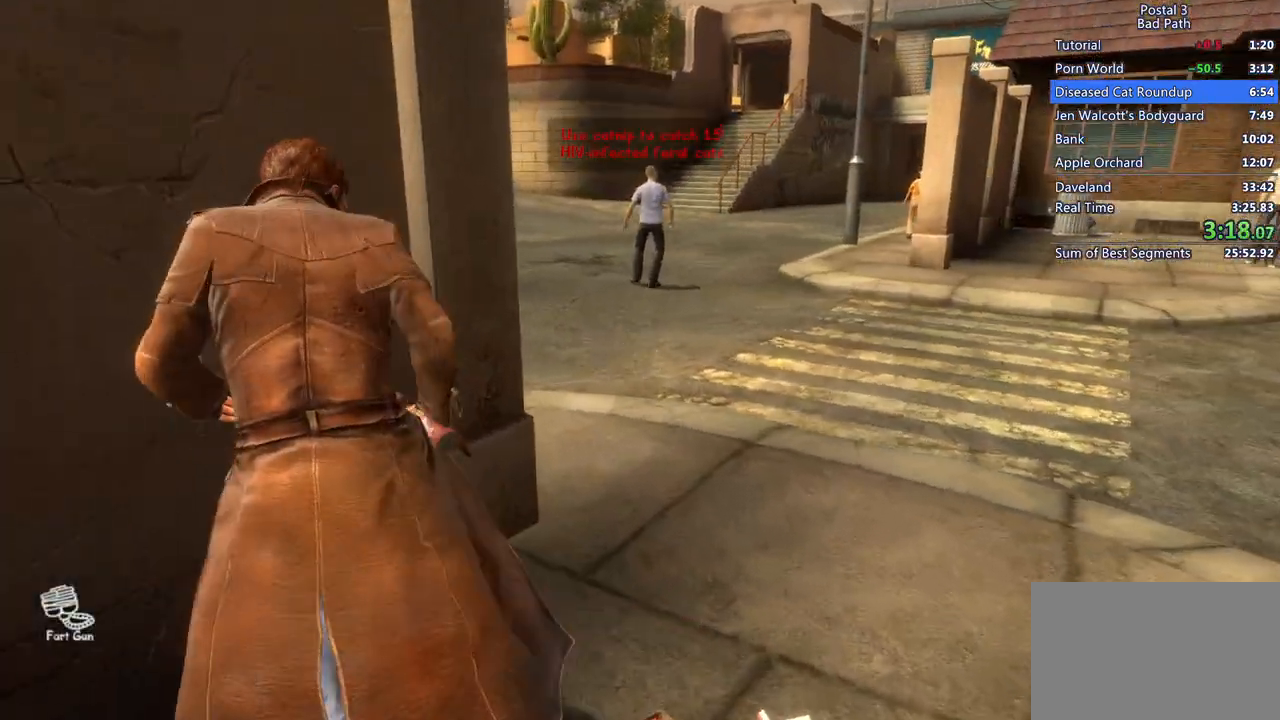
{"keys": ["shift", "w"], "mouse": [], "events": [[333, "w", "down"], [433, "d", "up"], [433, "shift", "down"]]}
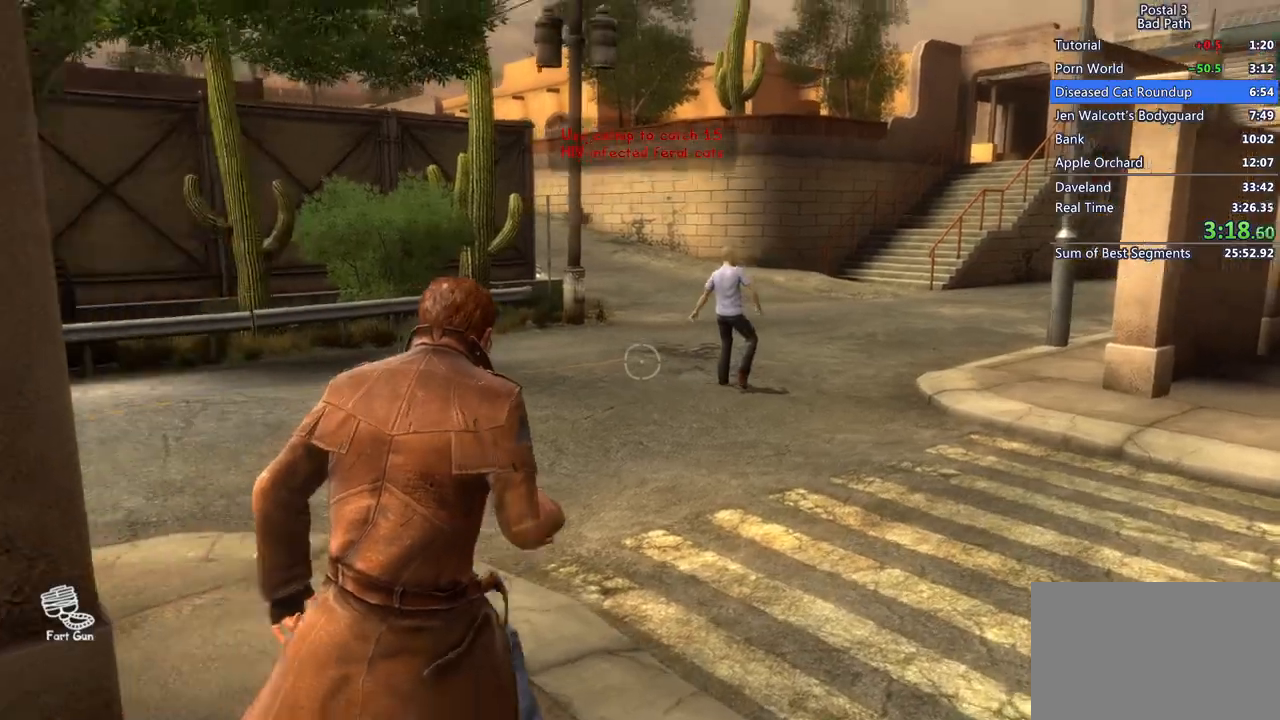
{"keys": ["shift", "w"], "mouse": [], "events": []}
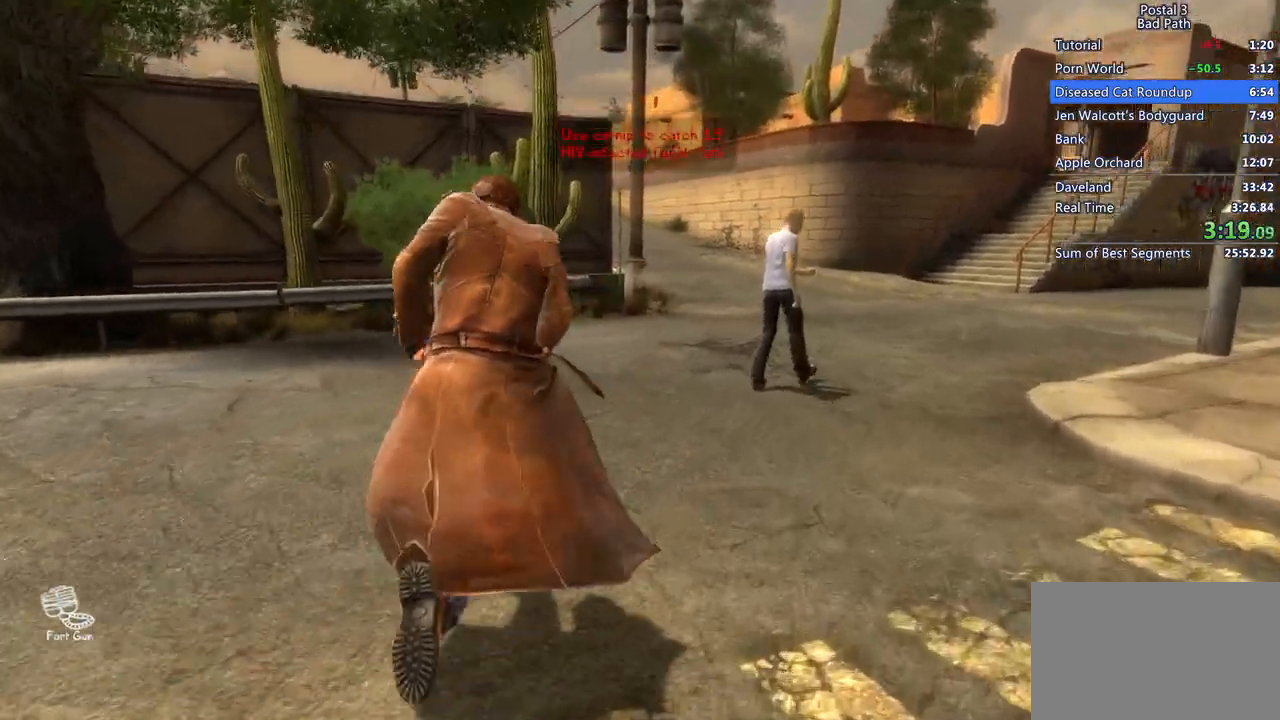
{"keys": ["shift", "w"], "mouse": [], "events": []}
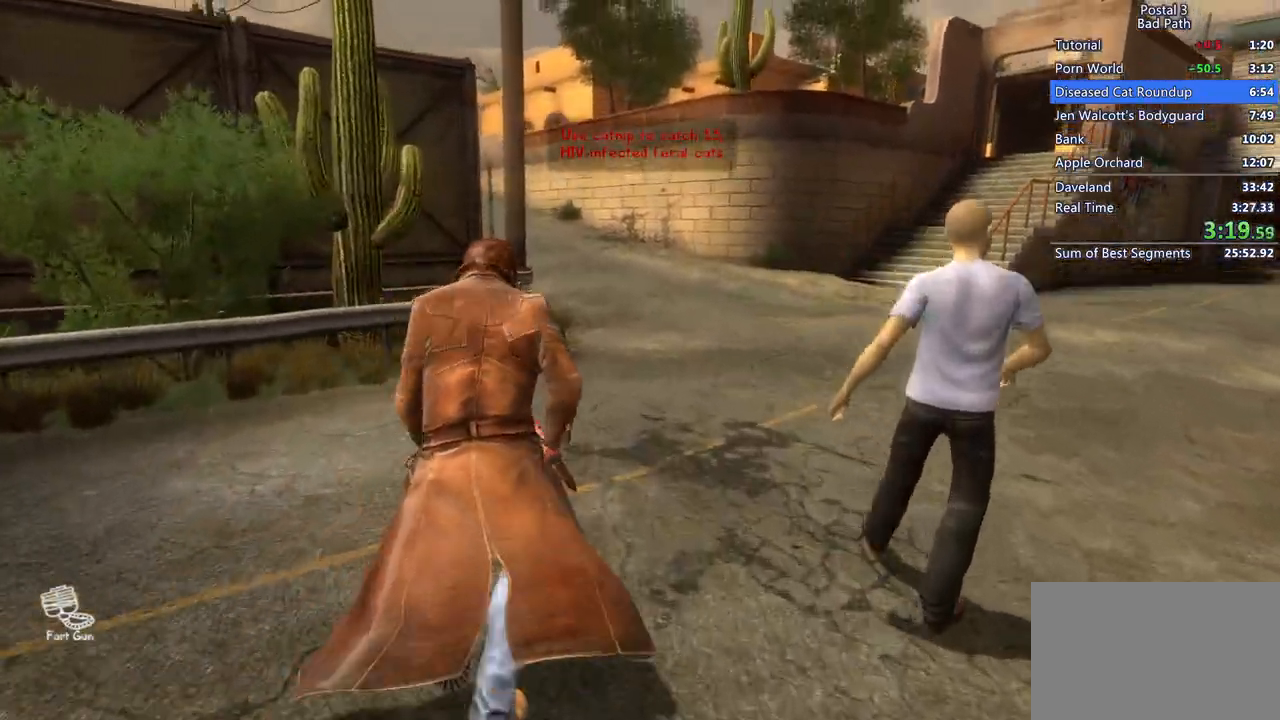
{"keys": ["shift", "w"], "mouse": [], "events": []}
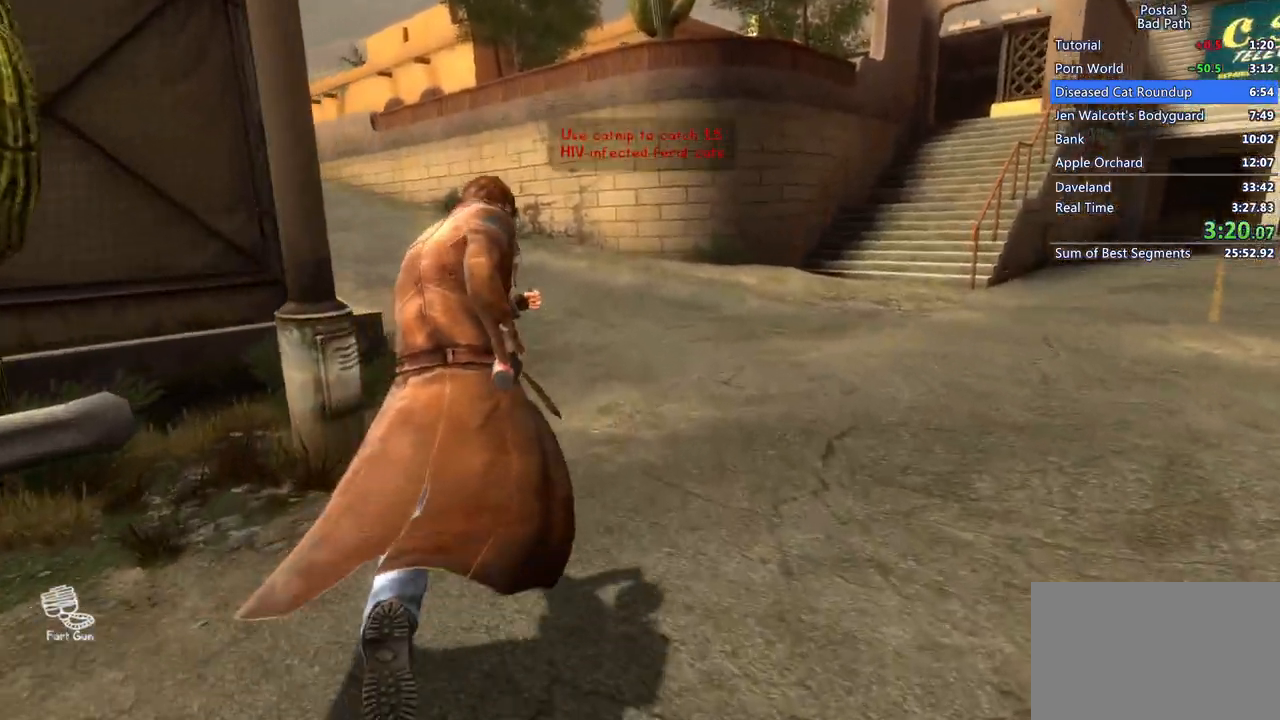
{"keys": ["shift", "w"], "mouse": [], "events": []}
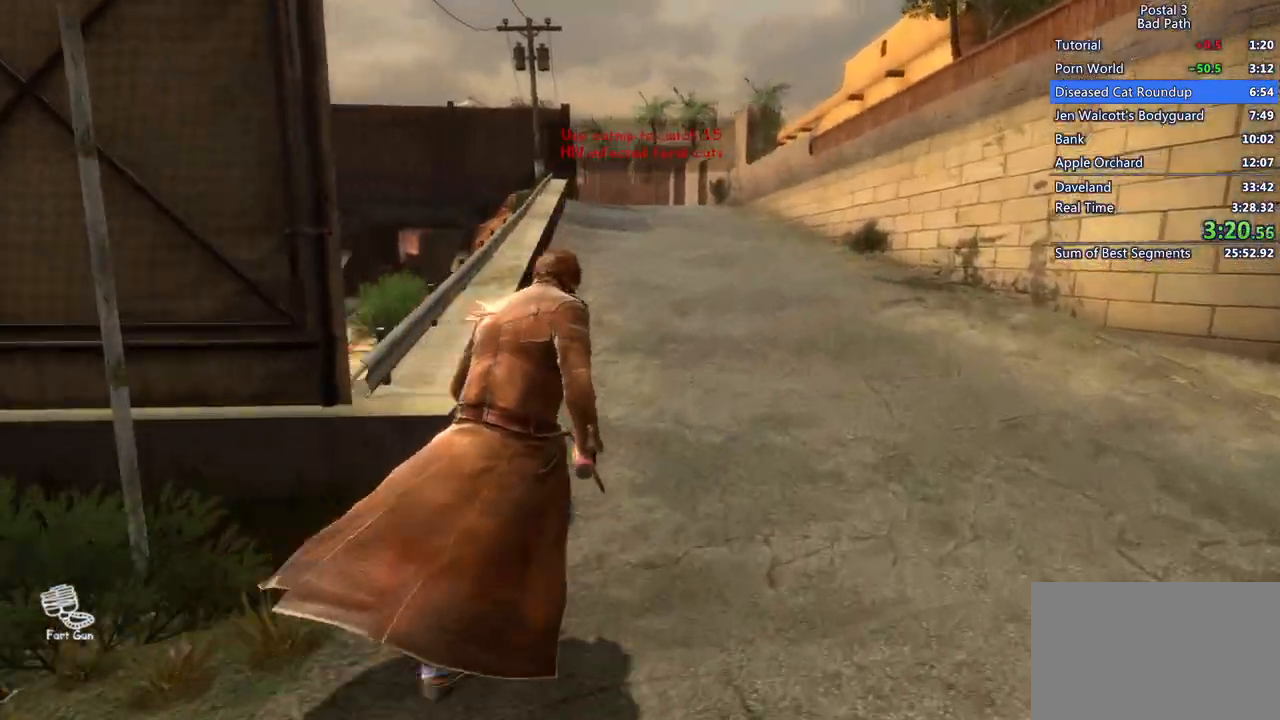
{"keys": ["w"], "mouse": [], "events": [[183, "shift", "up"]]}
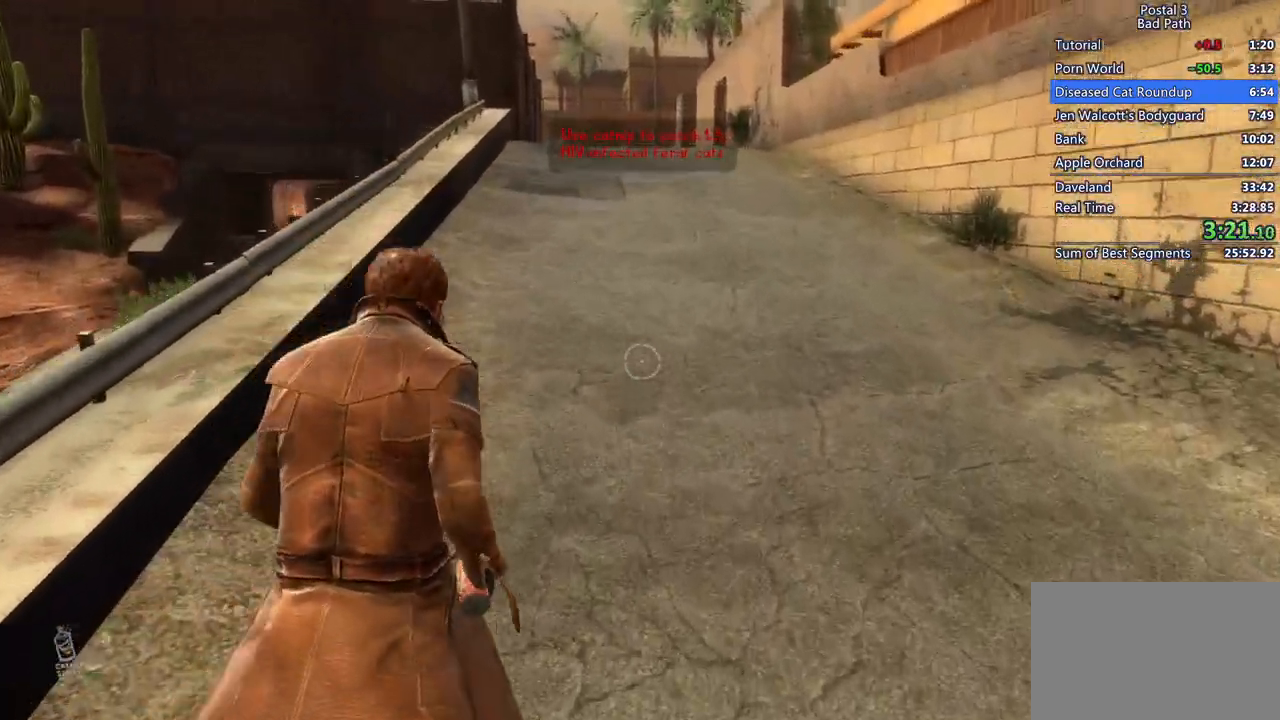
{"keys": ["shift", "w"], "mouse": [], "events": [[100, "shift", "down"]]}
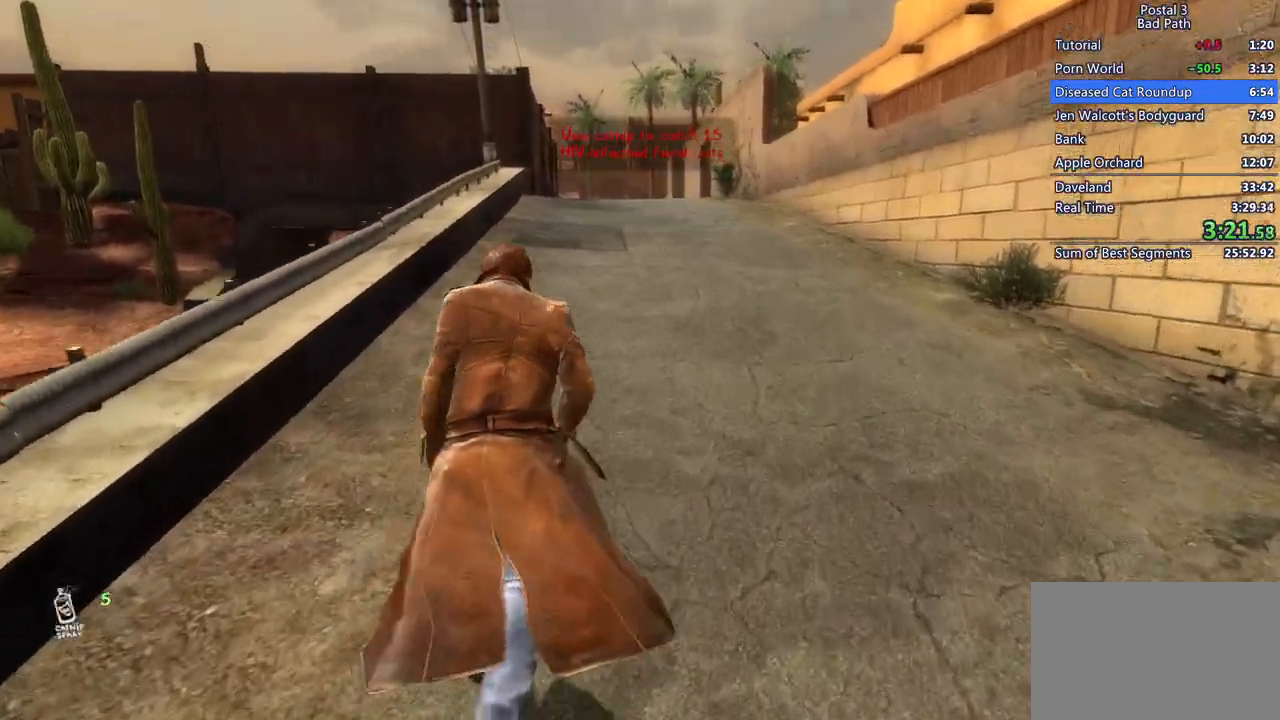
{"keys": ["shift", "w"], "mouse": [], "events": []}
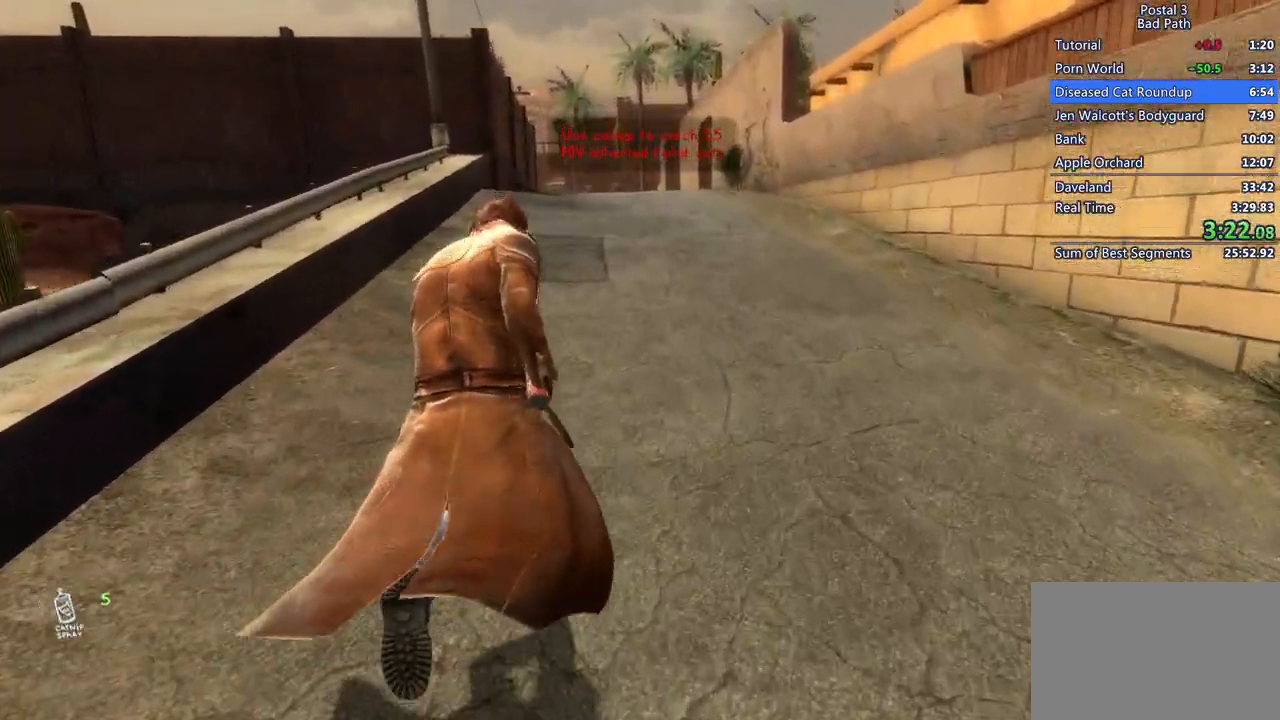
{"keys": ["shift", "w"], "mouse": [], "events": []}
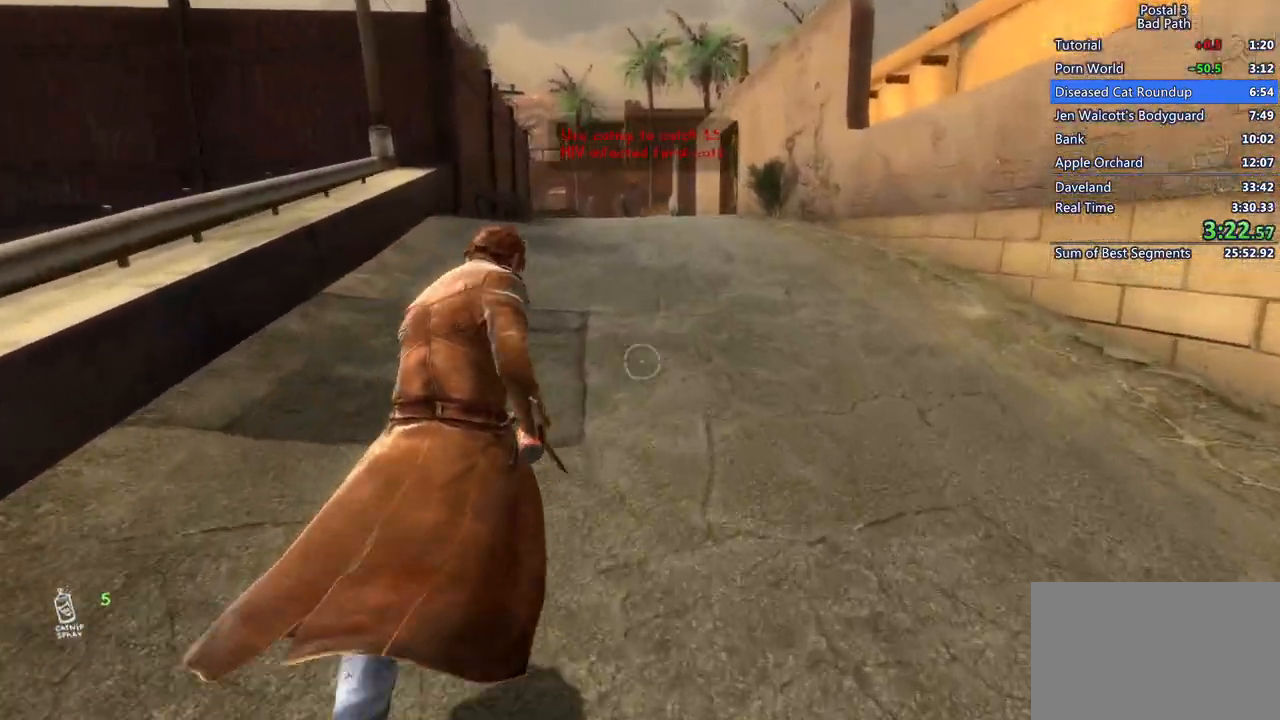
{"keys": ["w"], "mouse": [], "events": [[383, "shift", "up"]]}
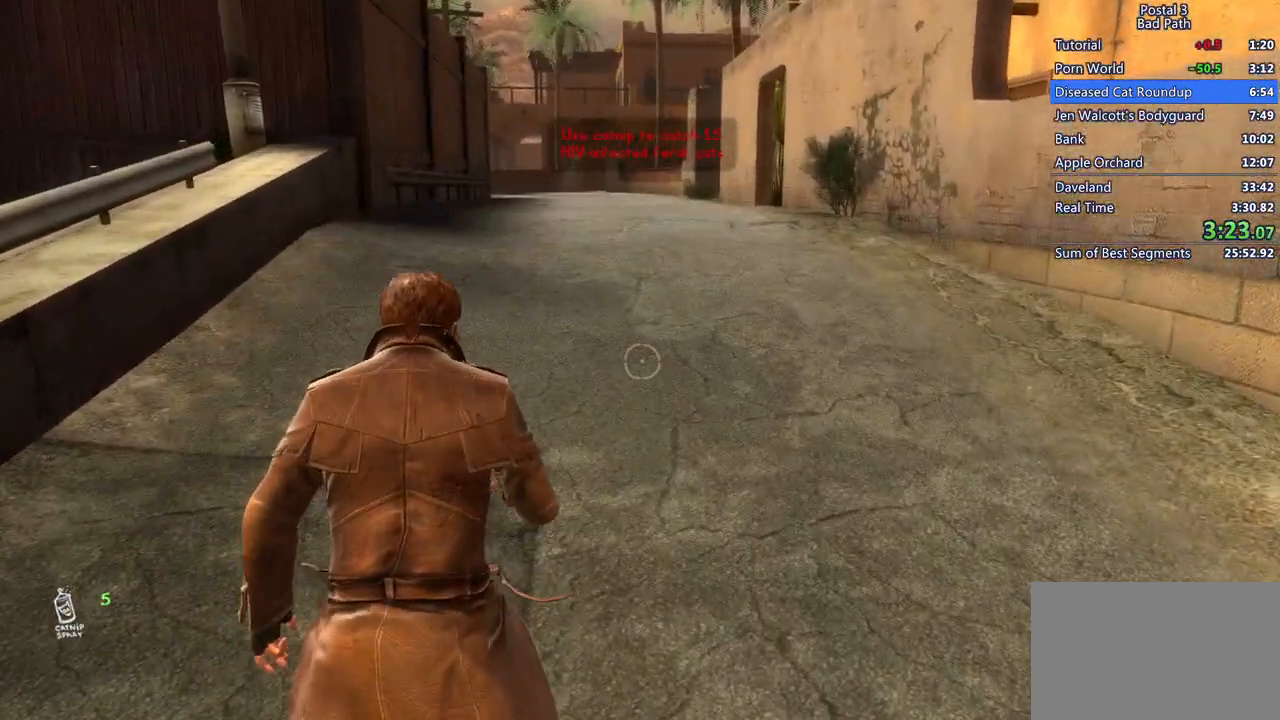
{"keys": ["w"], "mouse": ["left"], "events": [[17, "1", "down"], [167, "1", "up"], [217, "mouse_left", "down"]]}
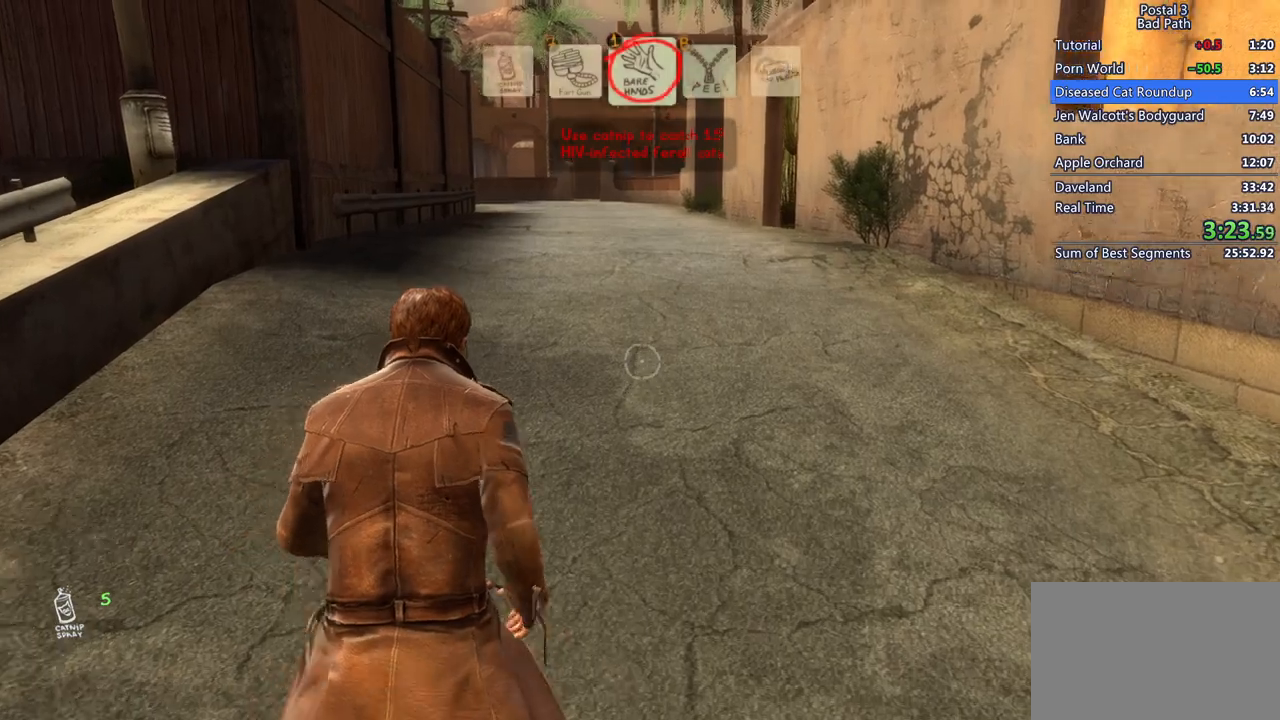
{"keys": ["w"], "mouse": ["left"], "events": []}
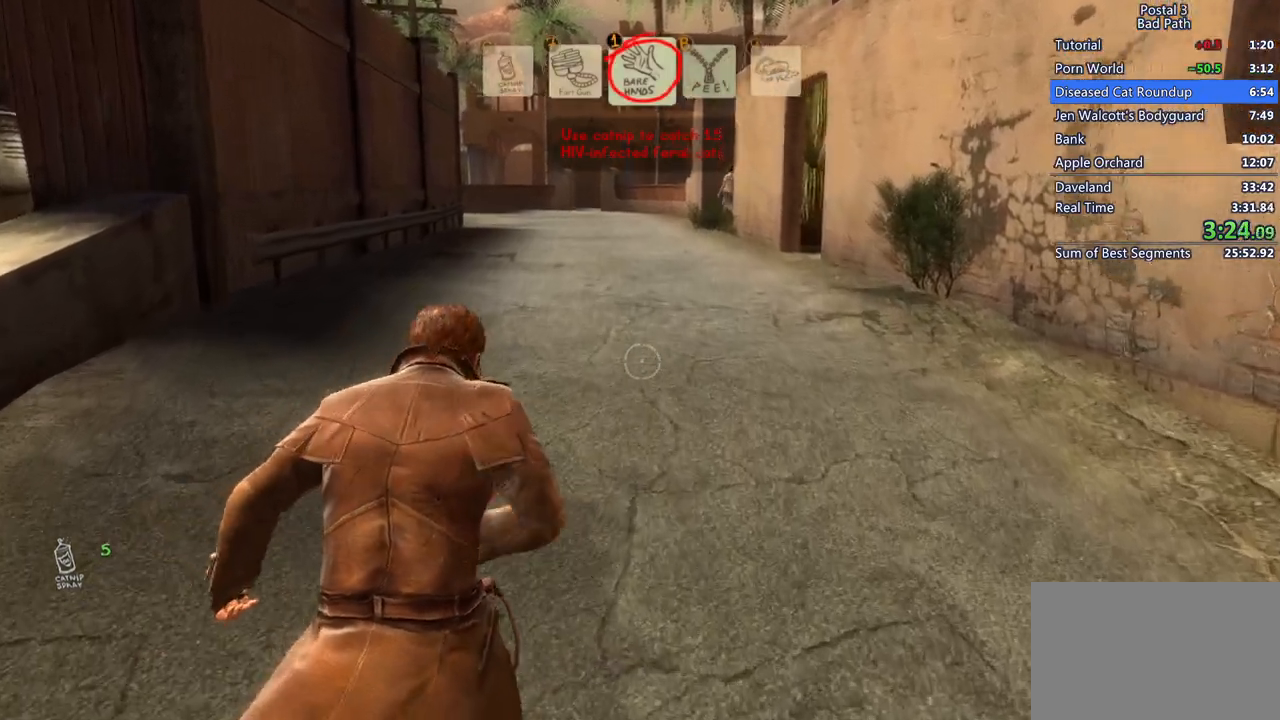
{"keys": ["w"], "mouse": ["left"], "events": []}
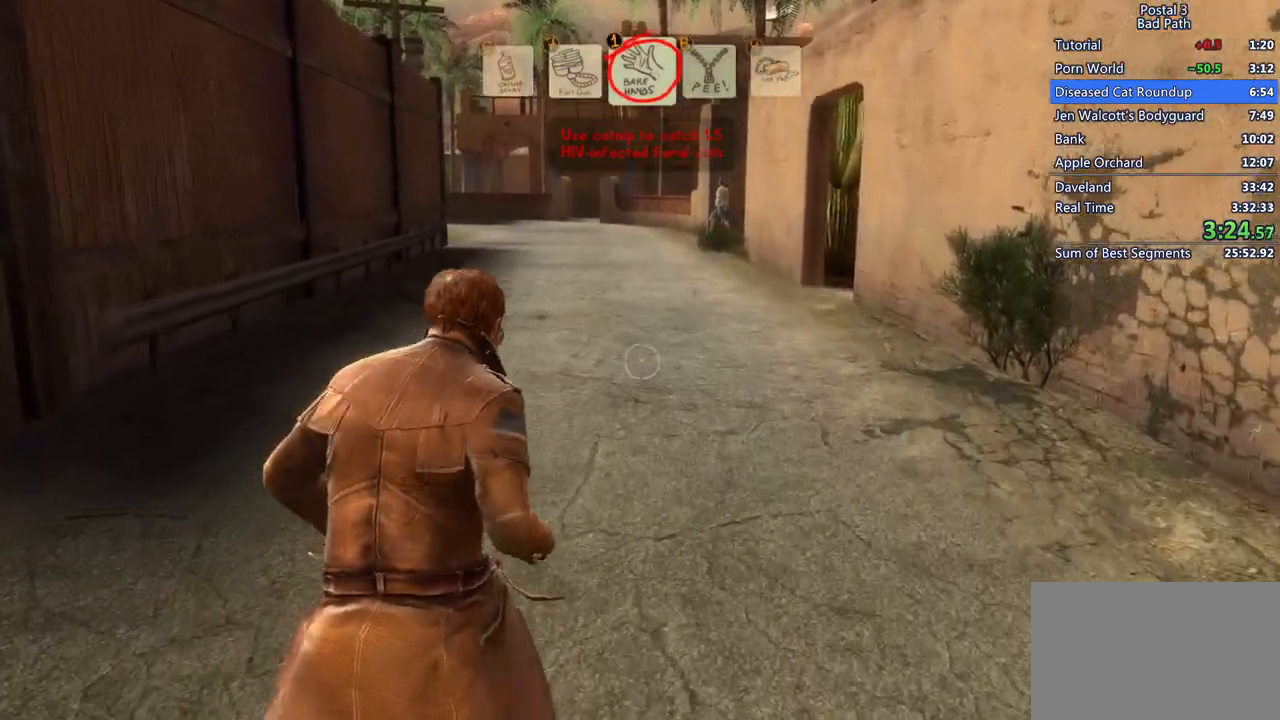
{"keys": ["w"], "mouse": ["left"], "events": []}
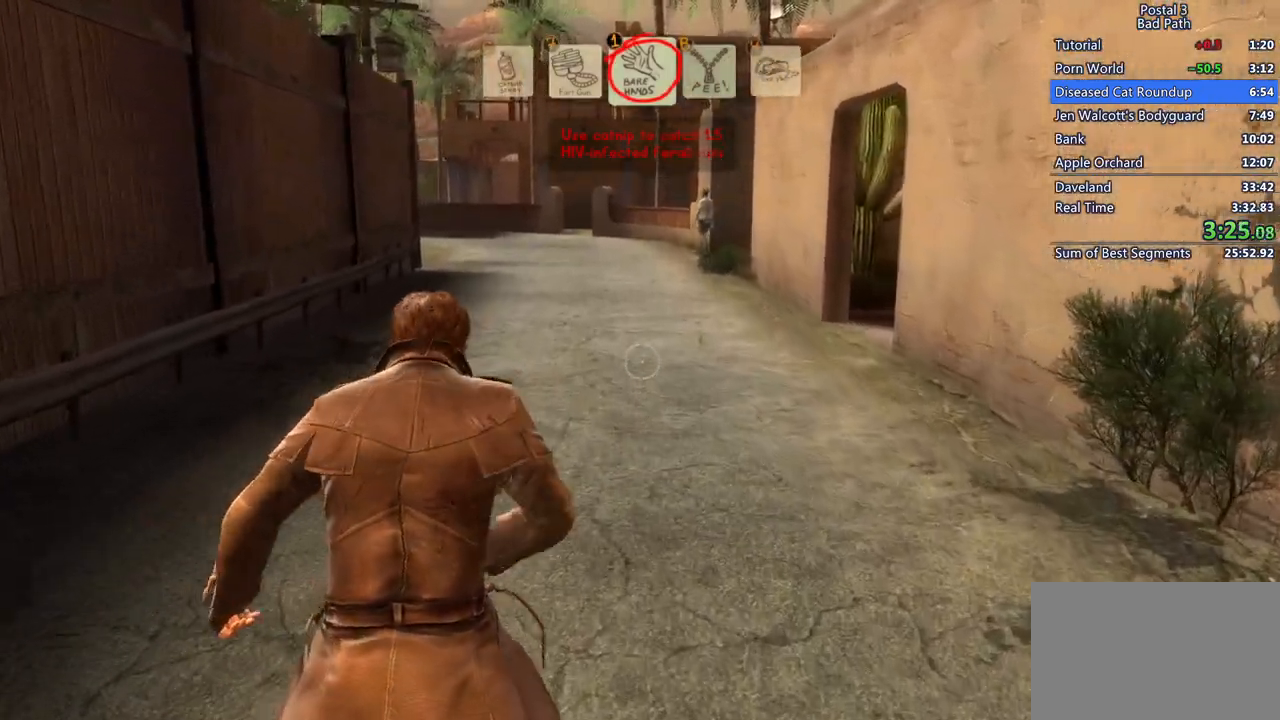
{"keys": ["w"], "mouse": ["left"], "events": []}
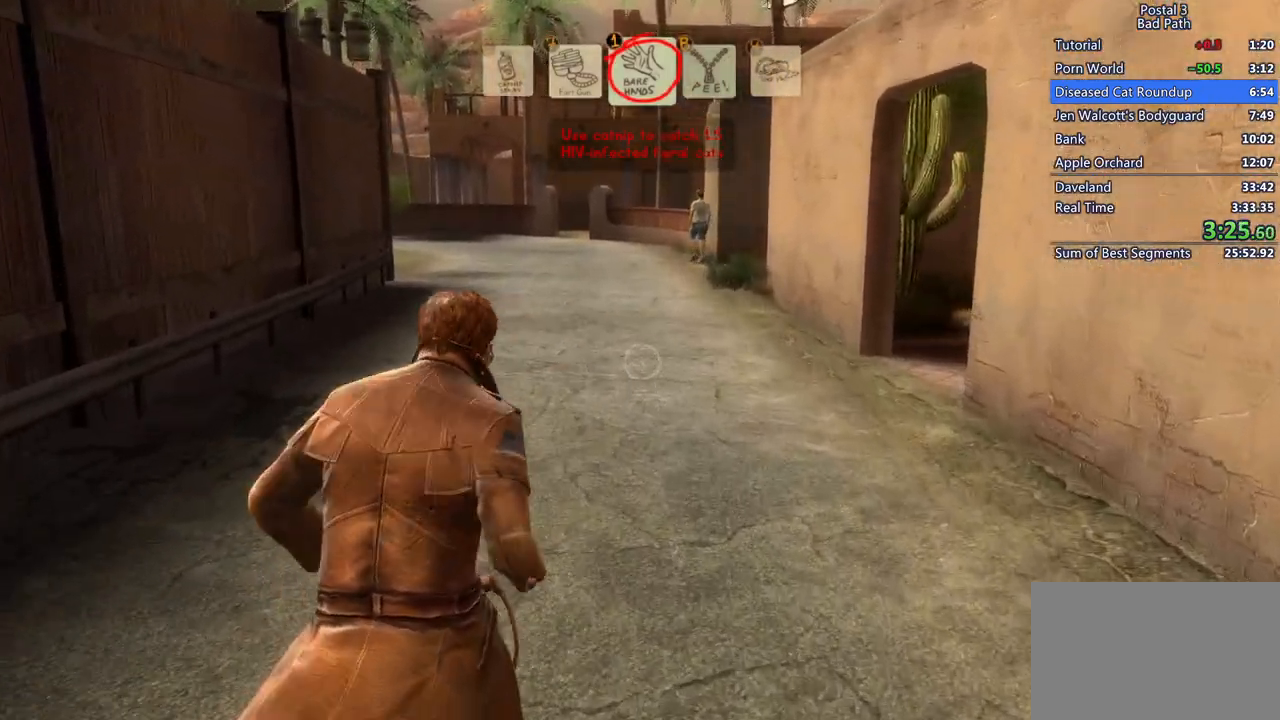
{"keys": ["w"], "mouse": ["left"], "events": []}
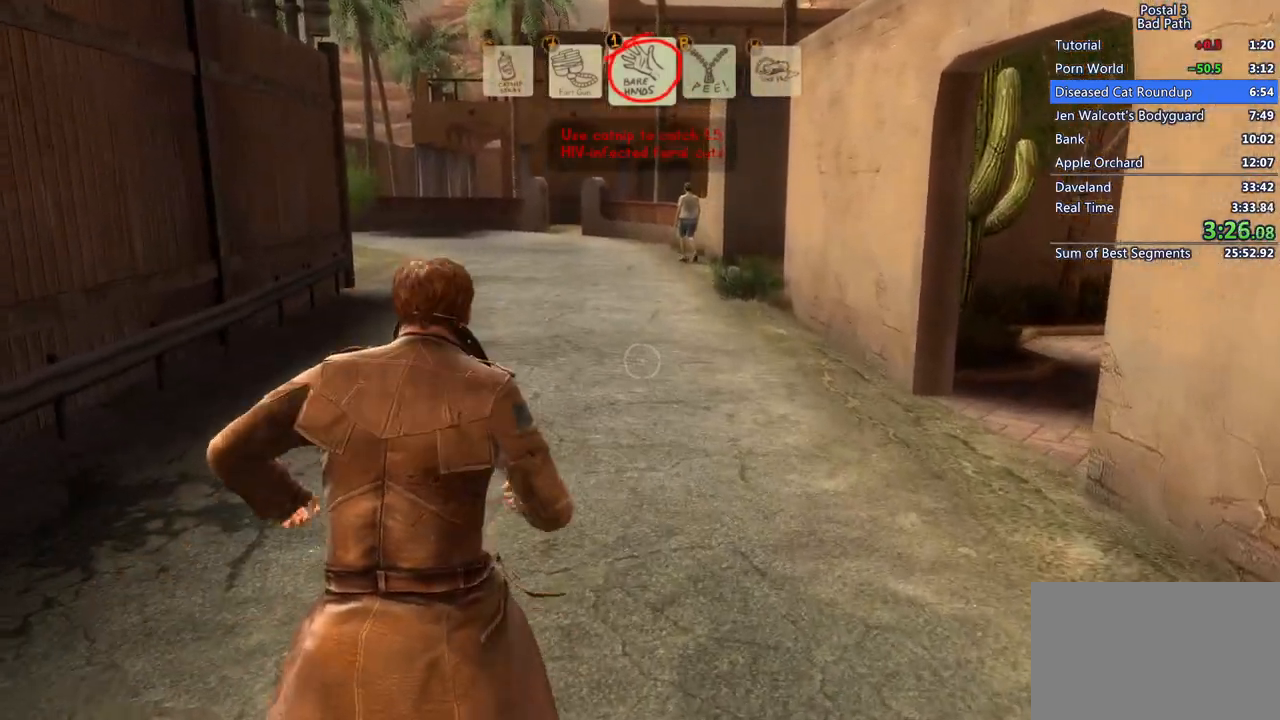
{"keys": ["w"], "mouse": ["left"], "events": []}
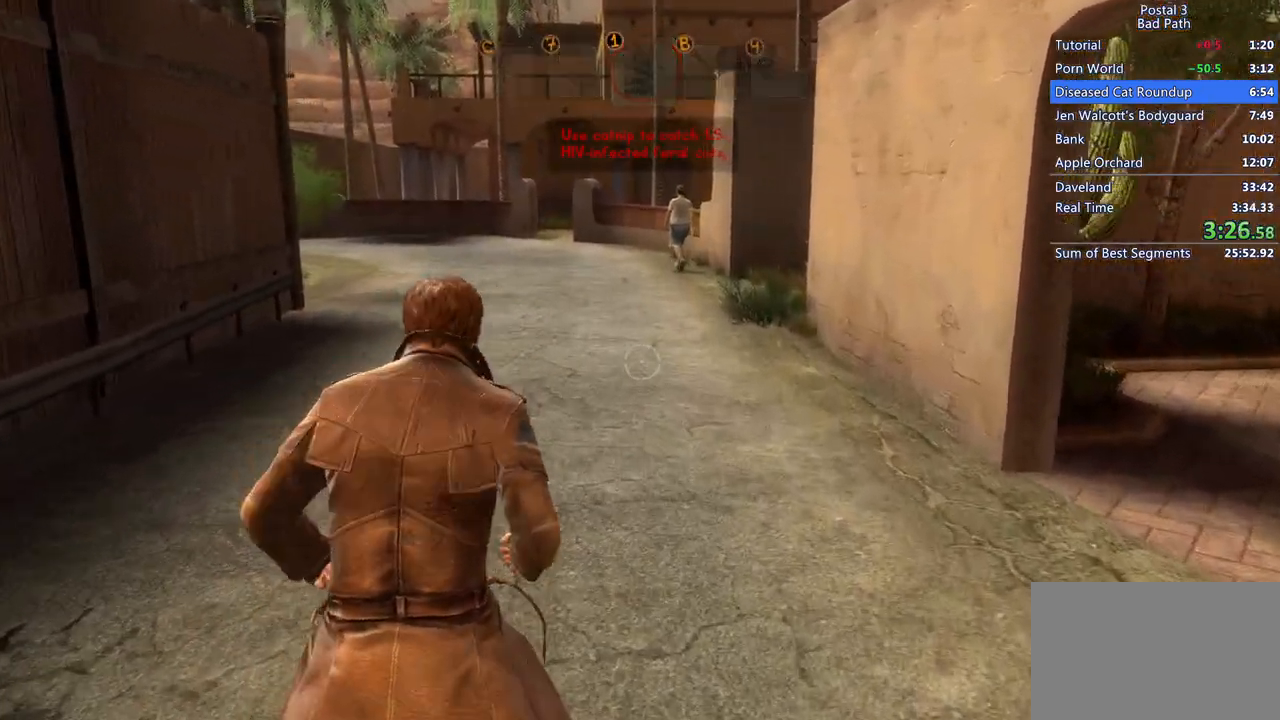
{"keys": ["shift", "w"], "mouse": [], "events": [[317, "c", "down"], [317, "mouse_left", "up"], [467, "c", "up"], [500, "shift", "down"]]}
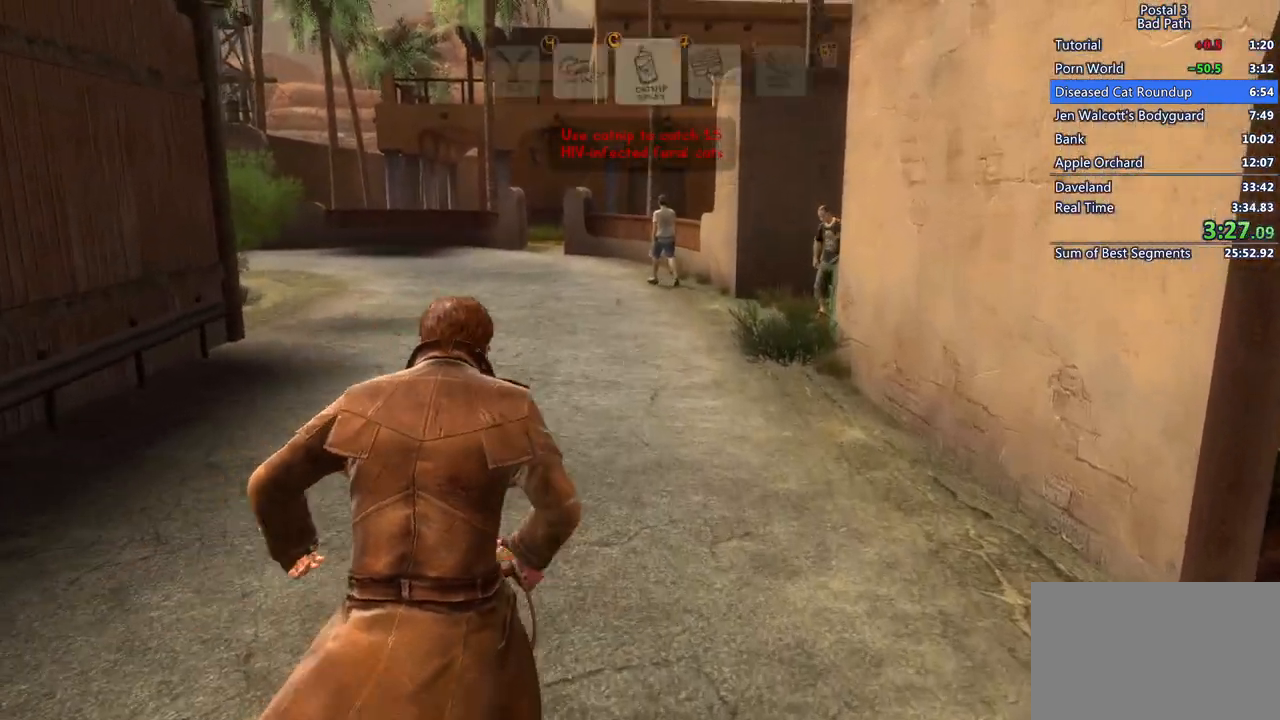
{"keys": ["shift", "w"], "mouse": [], "events": []}
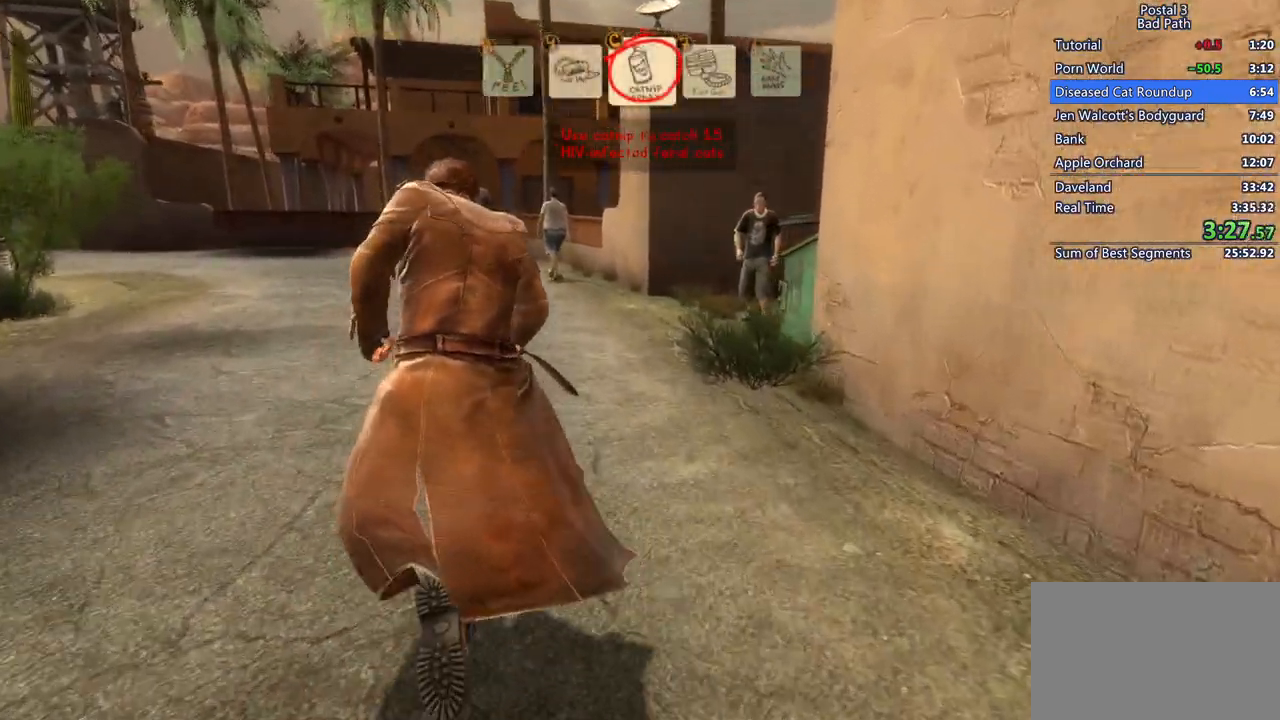
{"keys": ["a", "w"], "mouse": [], "events": [[300, "shift", "up"], [450, "a", "down"]]}
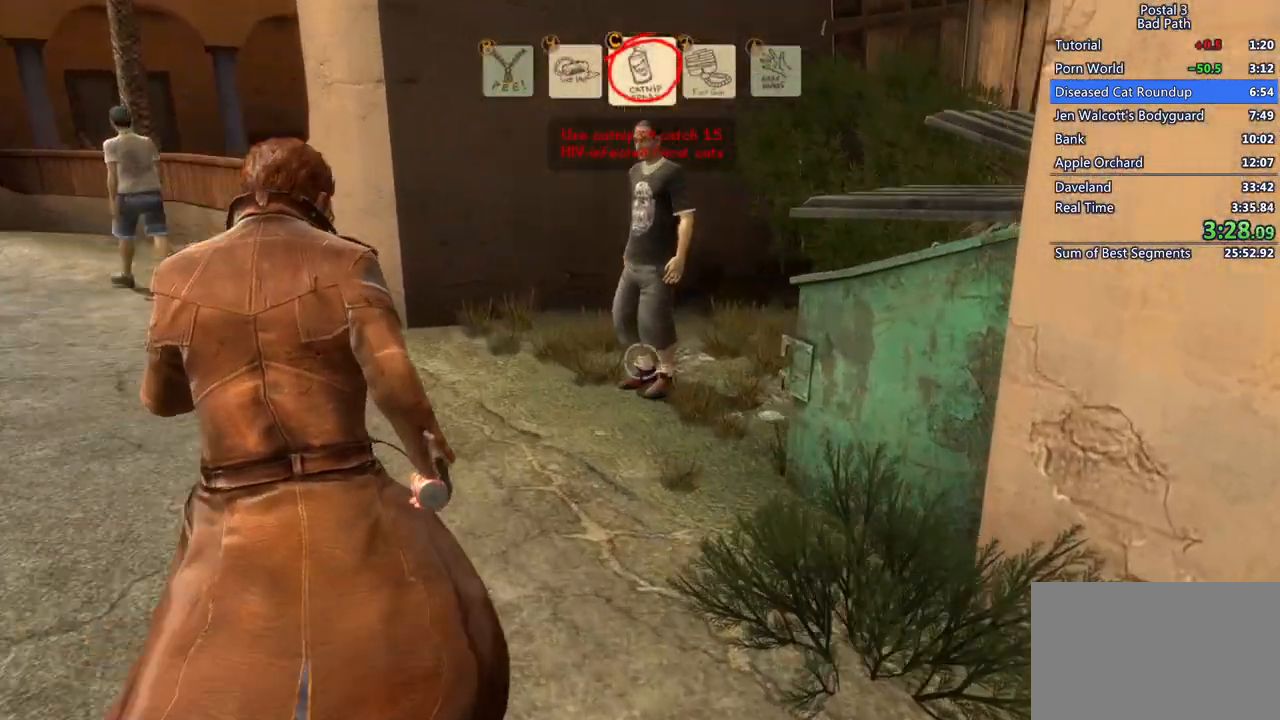
{"keys": ["w"], "mouse": ["left"], "events": [[267, "a", "up"], [267, "mouse_left", "down"]]}